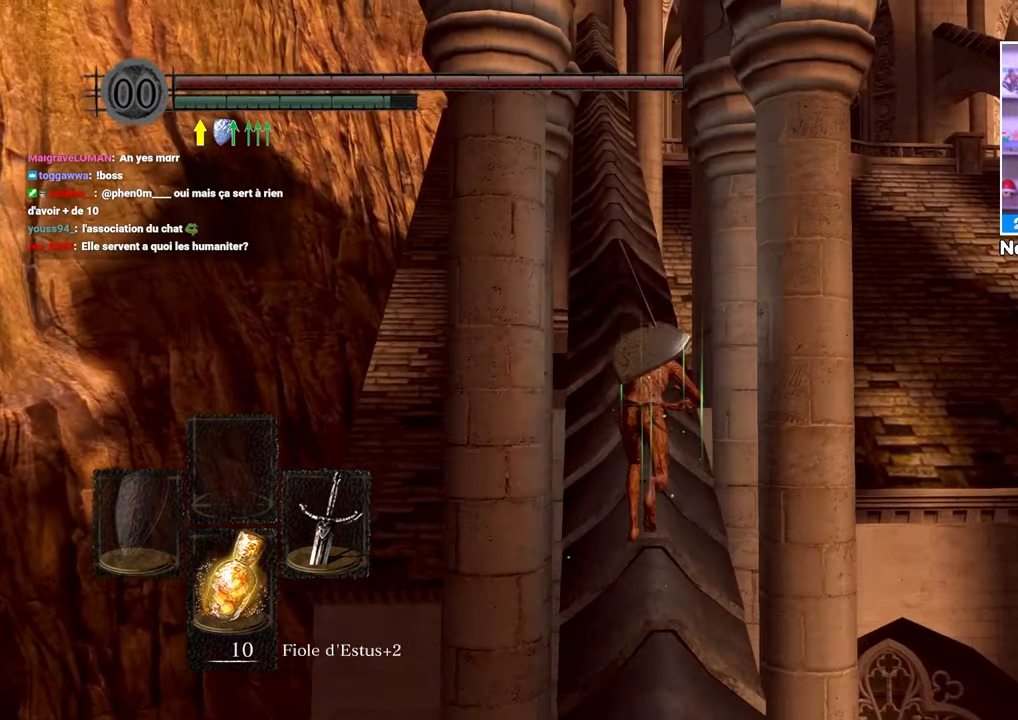
Gameplay with a controller (Xbox layout); each line is a JSON object with the inputs held at the frame after it (dt_ms = milliseconds from this image to that frame). "button_events" lists button changes between this image and that frame as [ms after this image, input, new state], when the widget could be followed in between (sticks are given only as held states). Not read: L3 R3.
{"dt_ms": 500, "buttons": ["B"], "left_stick": "up", "right_stick": "center", "button_events": []}
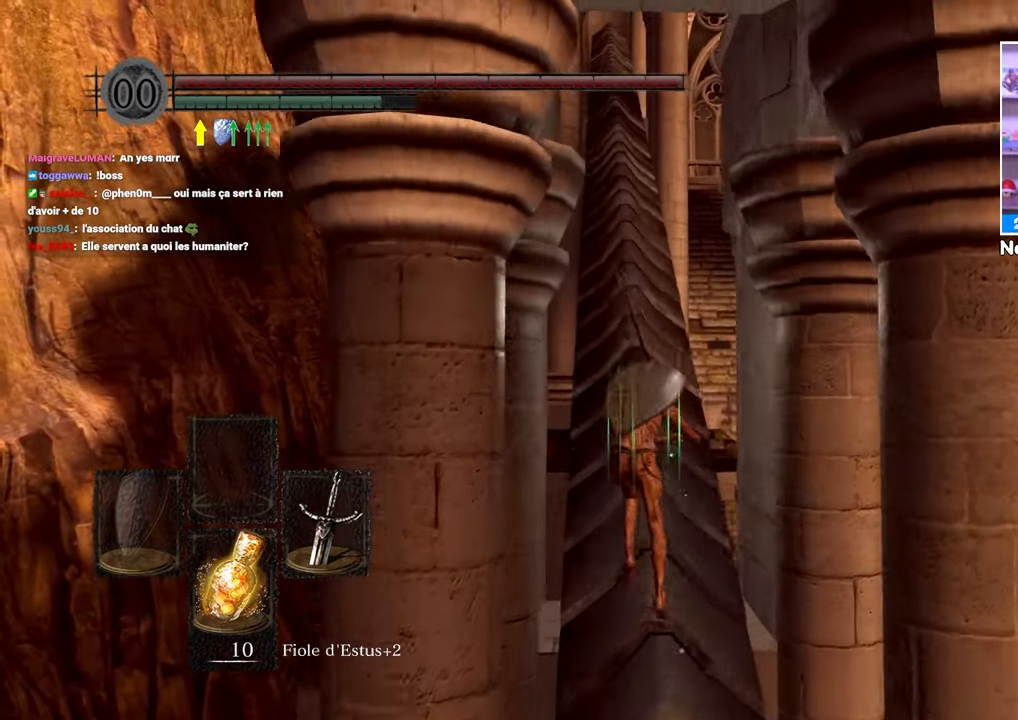
{"dt_ms": 500, "buttons": ["B"], "left_stick": "up", "right_stick": "center"}
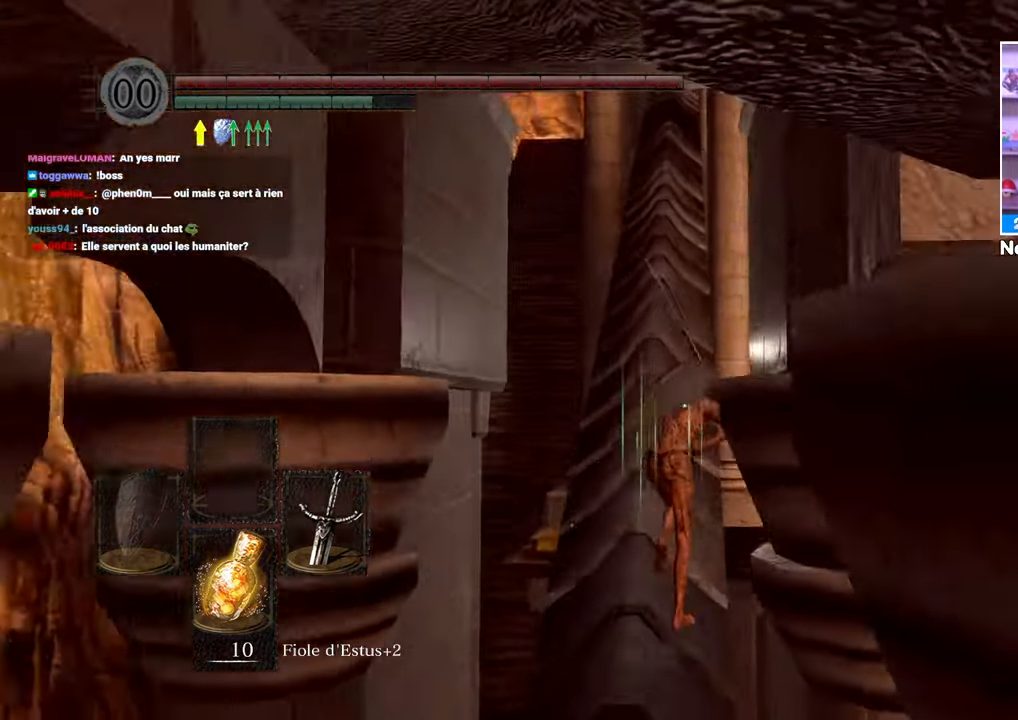
{"dt_ms": 500, "buttons": ["B"], "left_stick": "up", "right_stick": "center", "button_events": []}
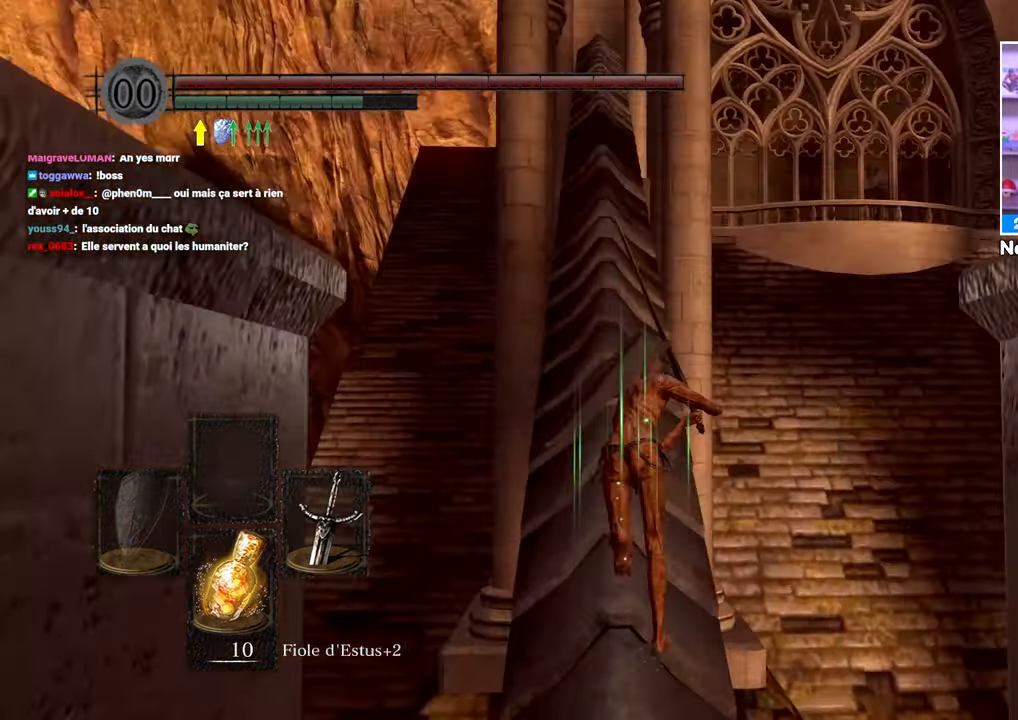
{"dt_ms": 500, "buttons": ["B"], "left_stick": "up", "right_stick": "center"}
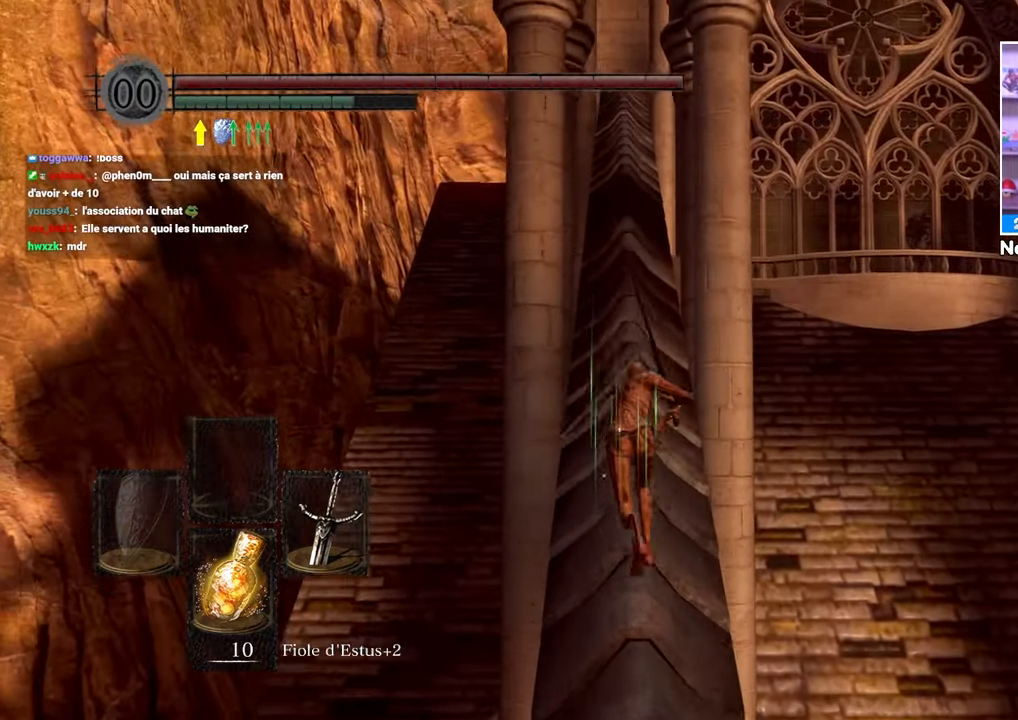
{"dt_ms": 500, "buttons": ["B"], "left_stick": "up", "right_stick": "center", "button_events": []}
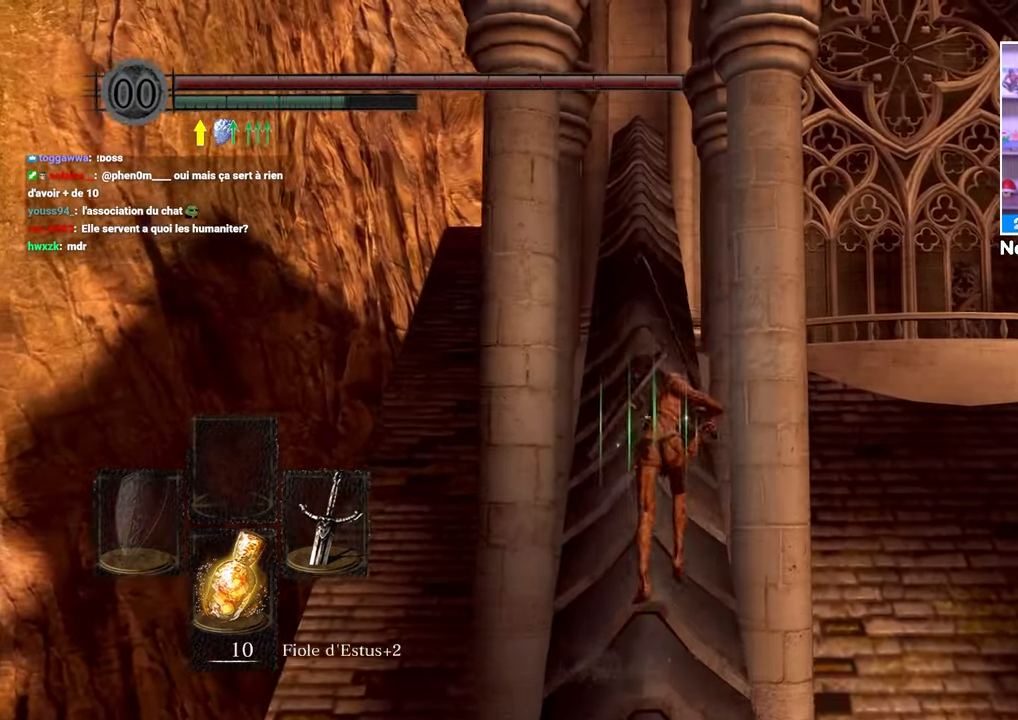
{"dt_ms": 500, "buttons": ["B"], "left_stick": "up", "right_stick": "center", "button_events": []}
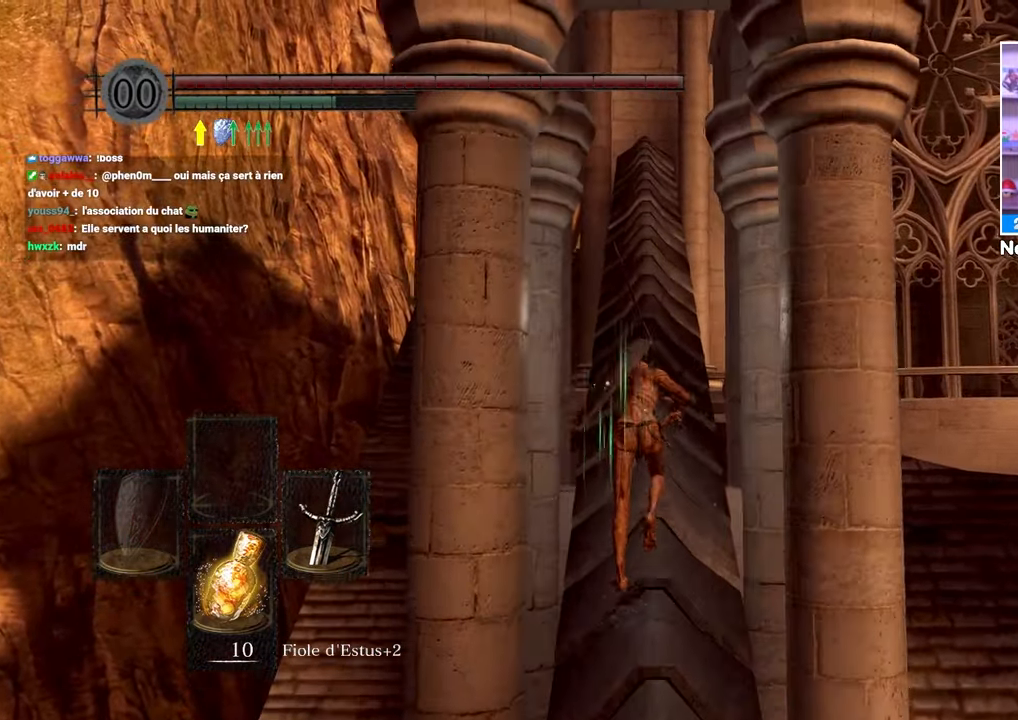
{"dt_ms": 1000, "buttons": ["B"], "left_stick": "up", "right_stick": "center"}